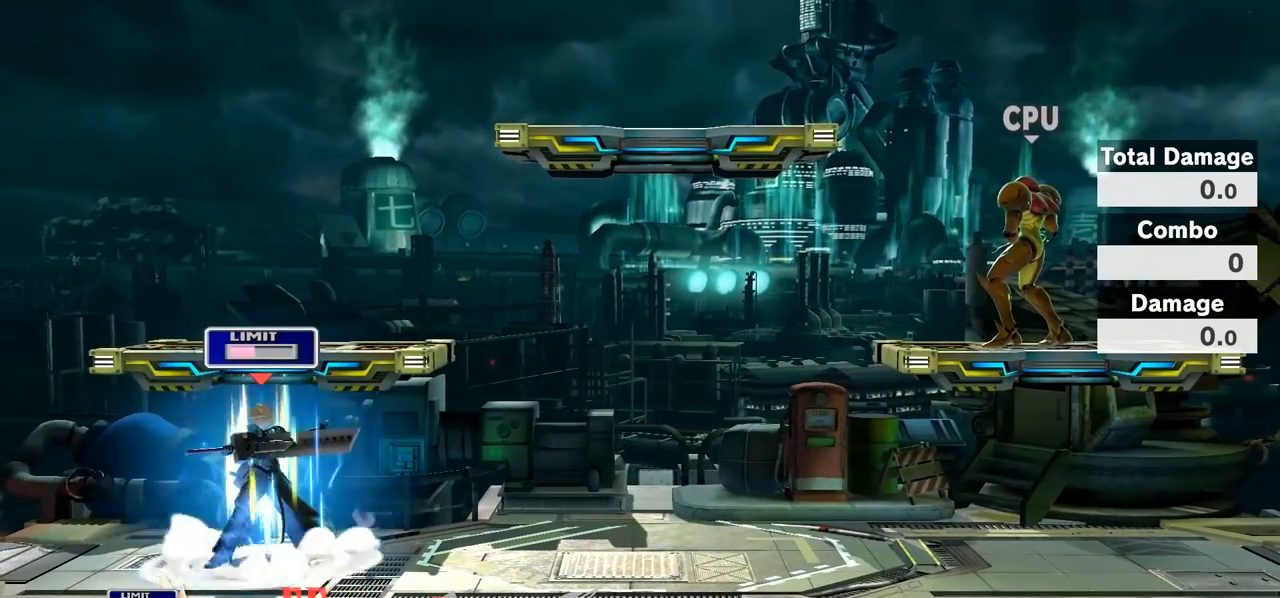
Gameplay with a controller (Nintendo layout); each line is a JSON object with the inputs held at the frame after it. "events" lists button and stick changes between this image and that frame as [ms after this image, input, new state], when the widget could be followed in between. Not read: L3 R3.
{"buttons": [], "left_stick": "down", "right_stick": "center", "events": []}
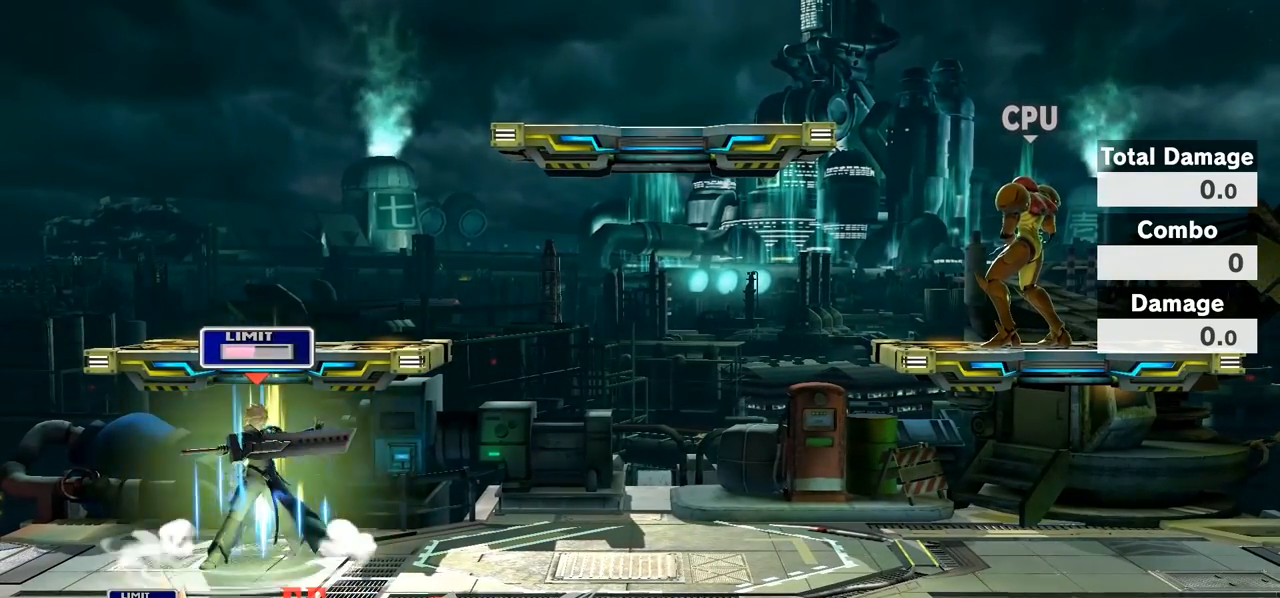
{"buttons": [], "left_stick": "down", "right_stick": "center", "events": []}
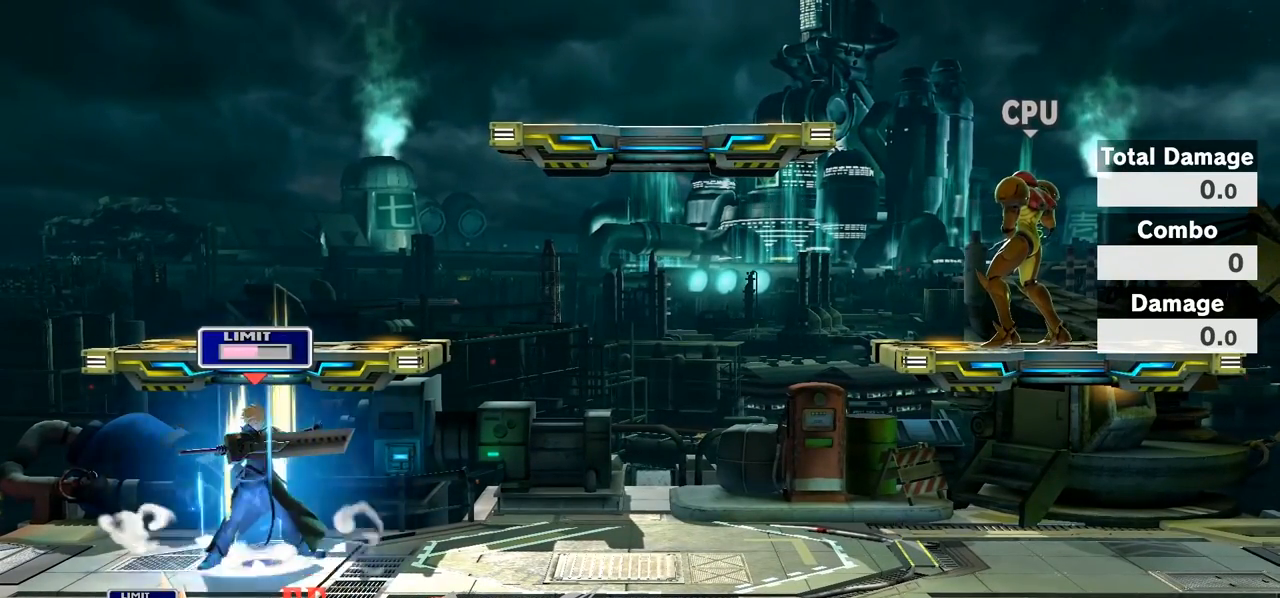
{"buttons": [], "left_stick": "center", "right_stick": "center", "events": [[17, "left_stick", "center"], [50, "B", "down"], [167, "B", "up"]]}
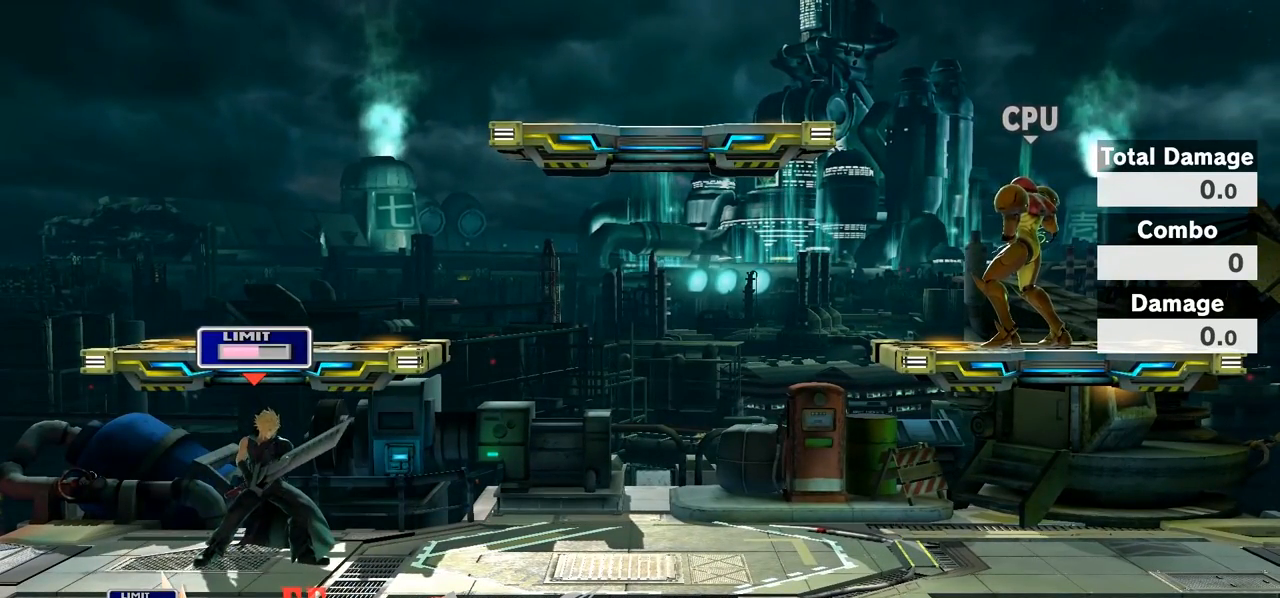
{"buttons": [], "left_stick": "center", "right_stick": "center", "events": []}
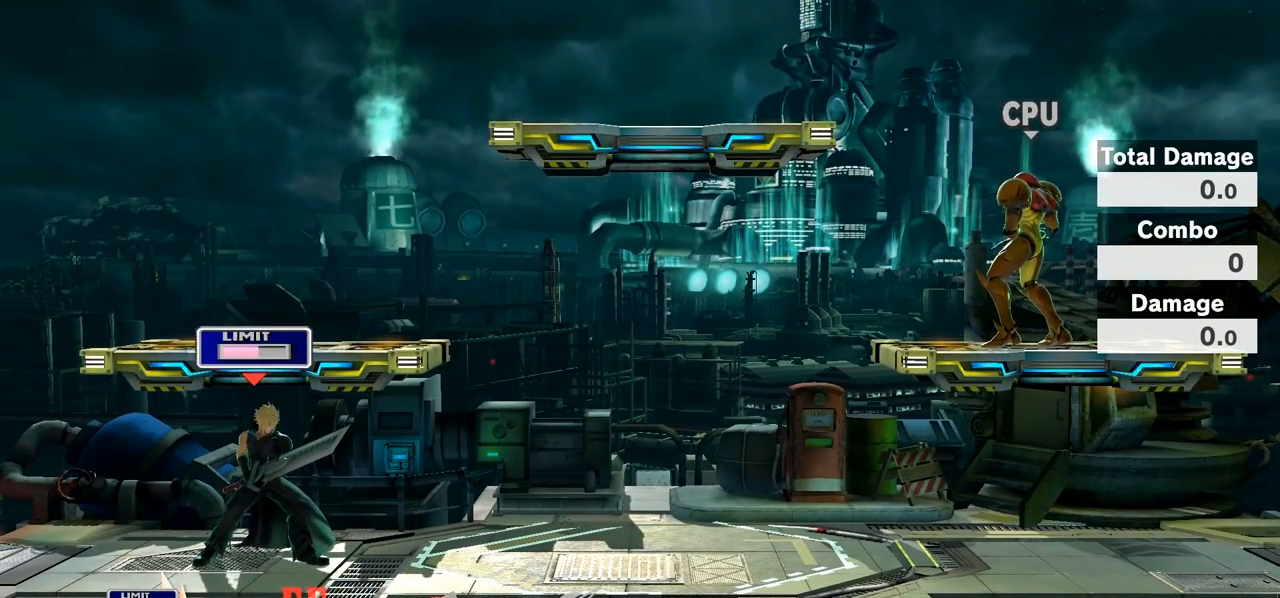
{"buttons": [], "left_stick": "center", "right_stick": "center", "events": []}
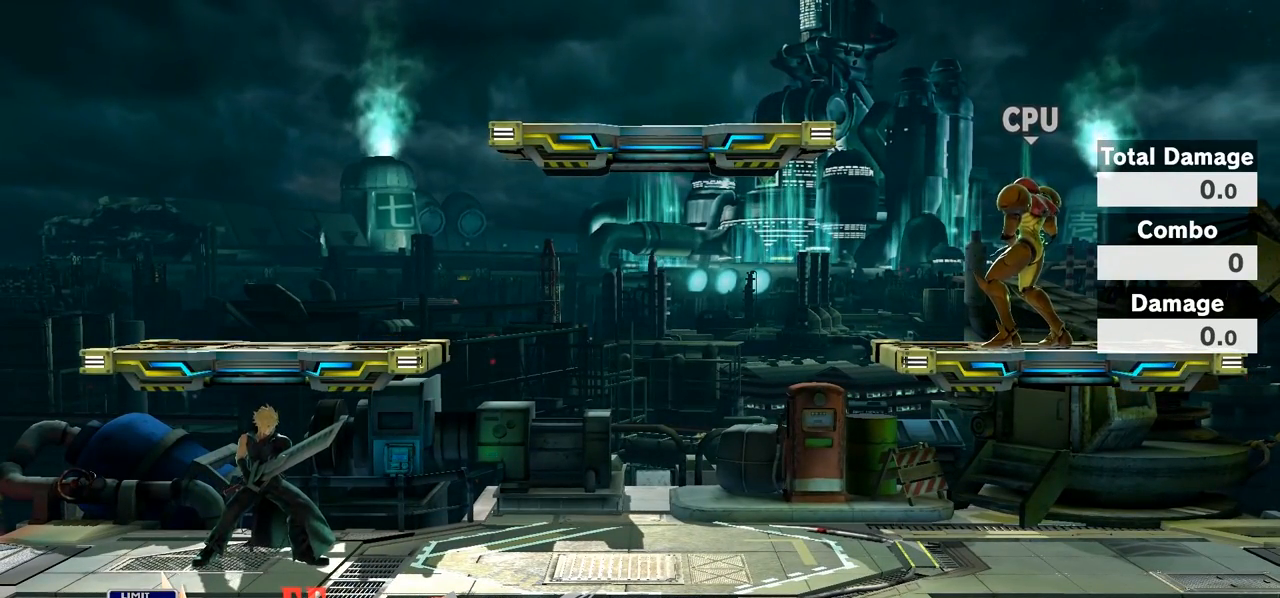
{"buttons": [], "left_stick": "center", "right_stick": "center", "events": []}
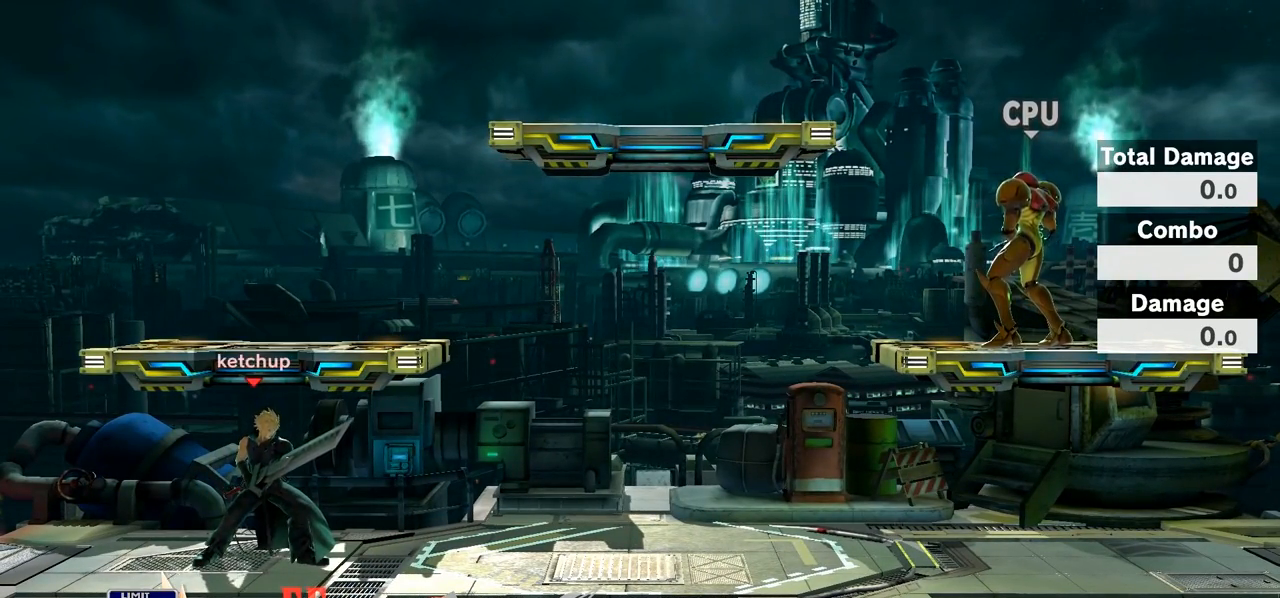
{"buttons": [], "left_stick": "right", "right_stick": "center", "events": [[483, "left_stick", "right"]]}
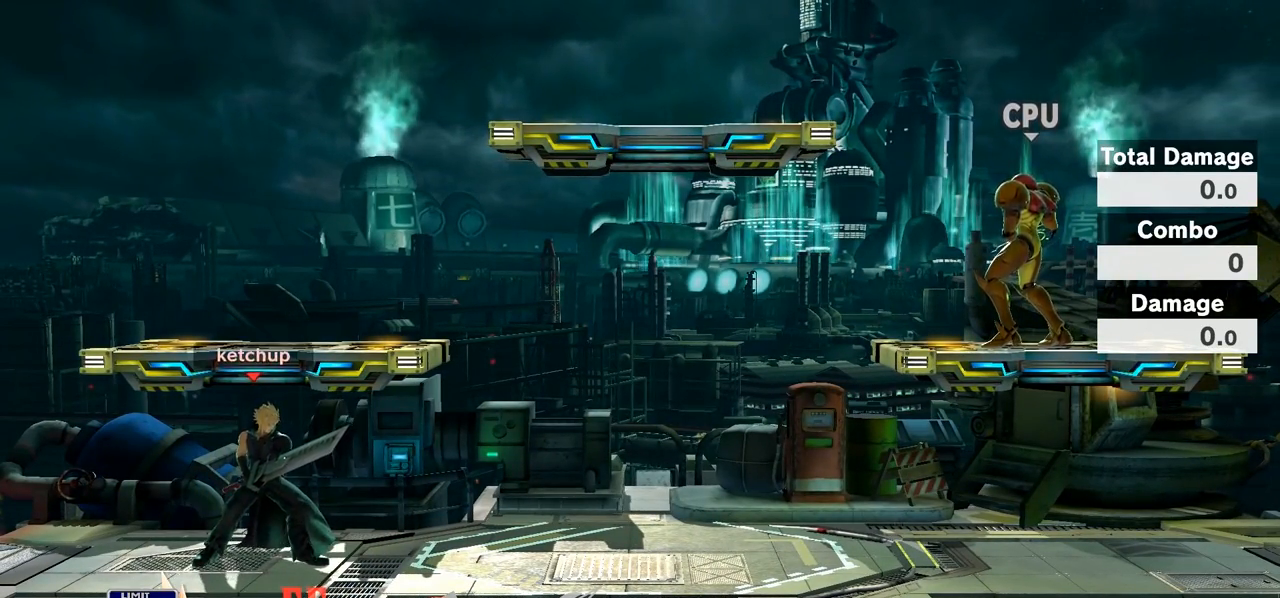
{"buttons": [], "left_stick": "right", "right_stick": "center", "events": []}
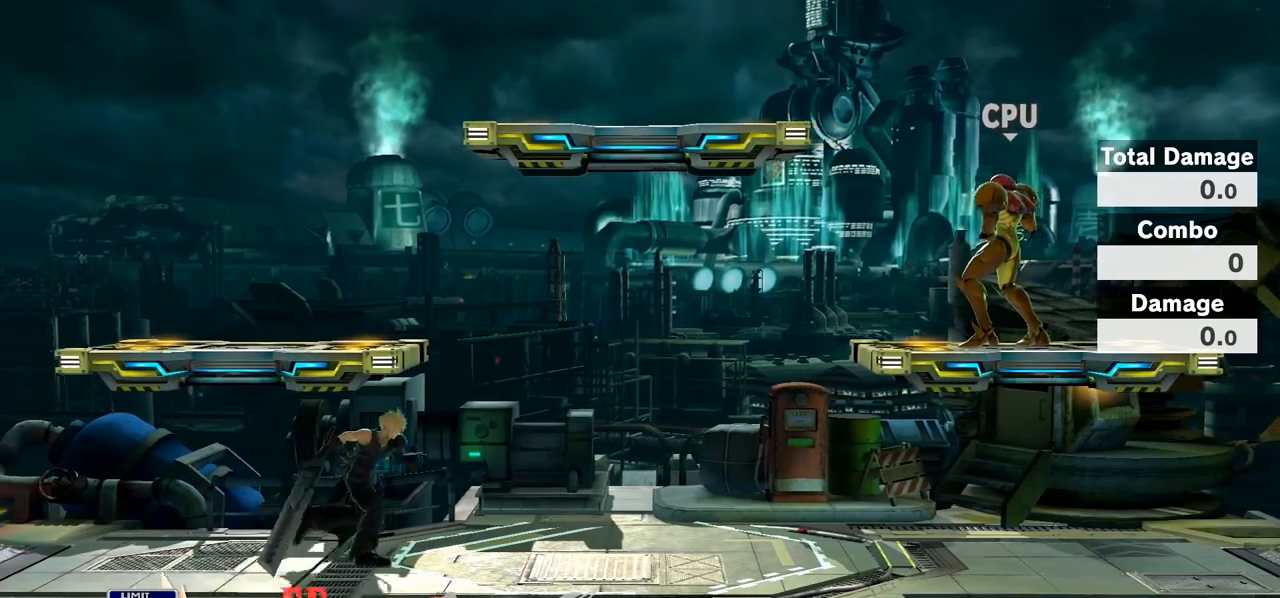
{"buttons": [], "left_stick": "right", "right_stick": "center", "events": []}
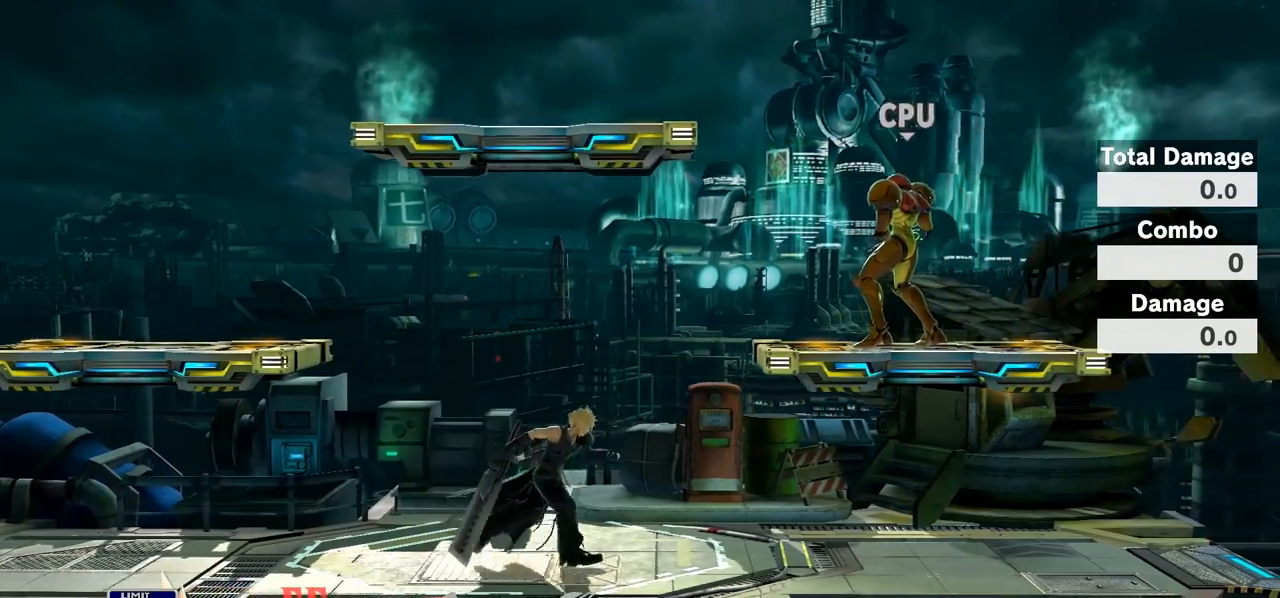
{"buttons": [], "left_stick": "center", "right_stick": "center", "events": [[150, "left_stick", "center"]]}
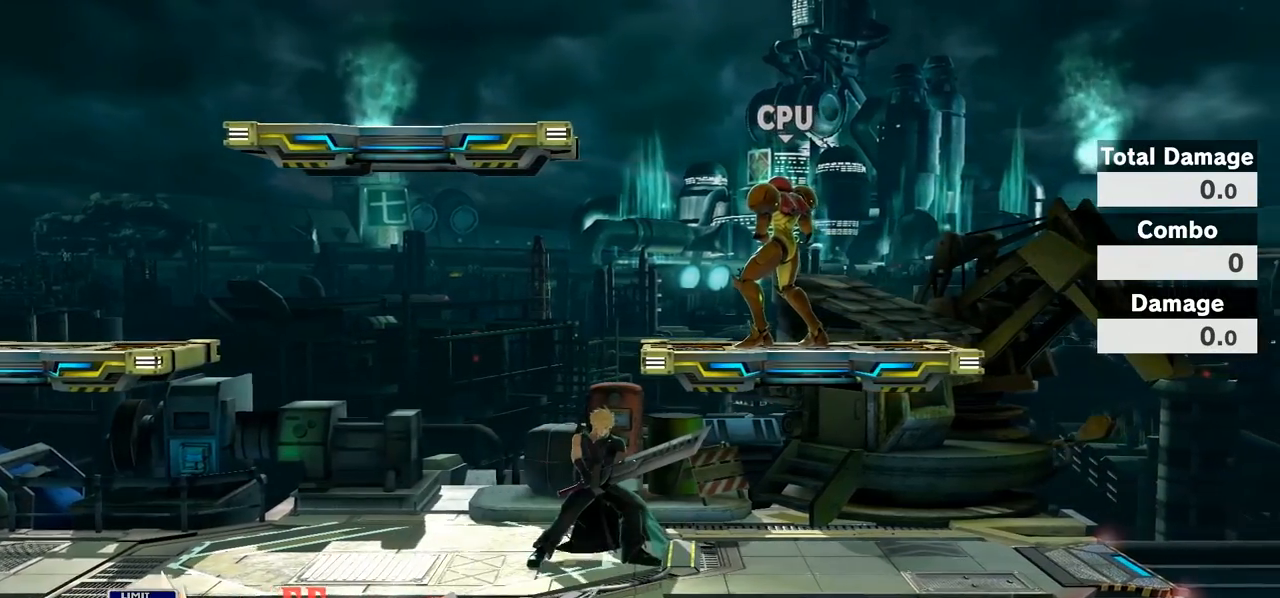
{"buttons": [], "left_stick": "left", "right_stick": "center", "events": [[183, "left_stick", "left"]]}
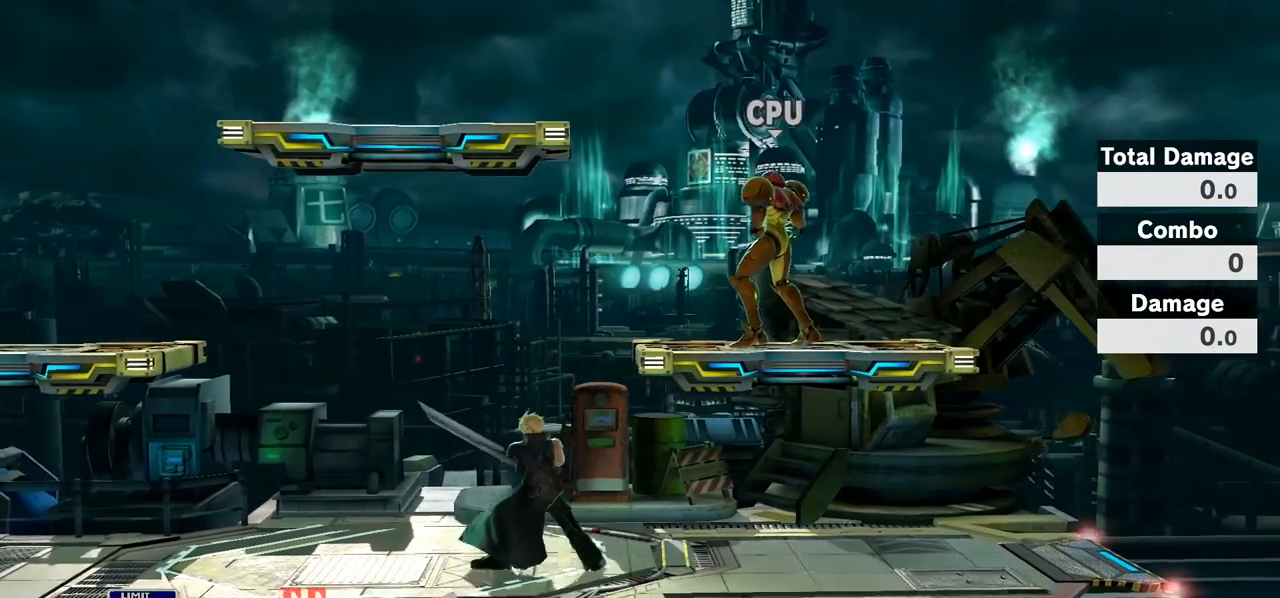
{"buttons": [], "left_stick": "down", "right_stick": "center", "events": [[17, "left_stick", "down"], [83, "B", "down"], [267, "B", "up"]]}
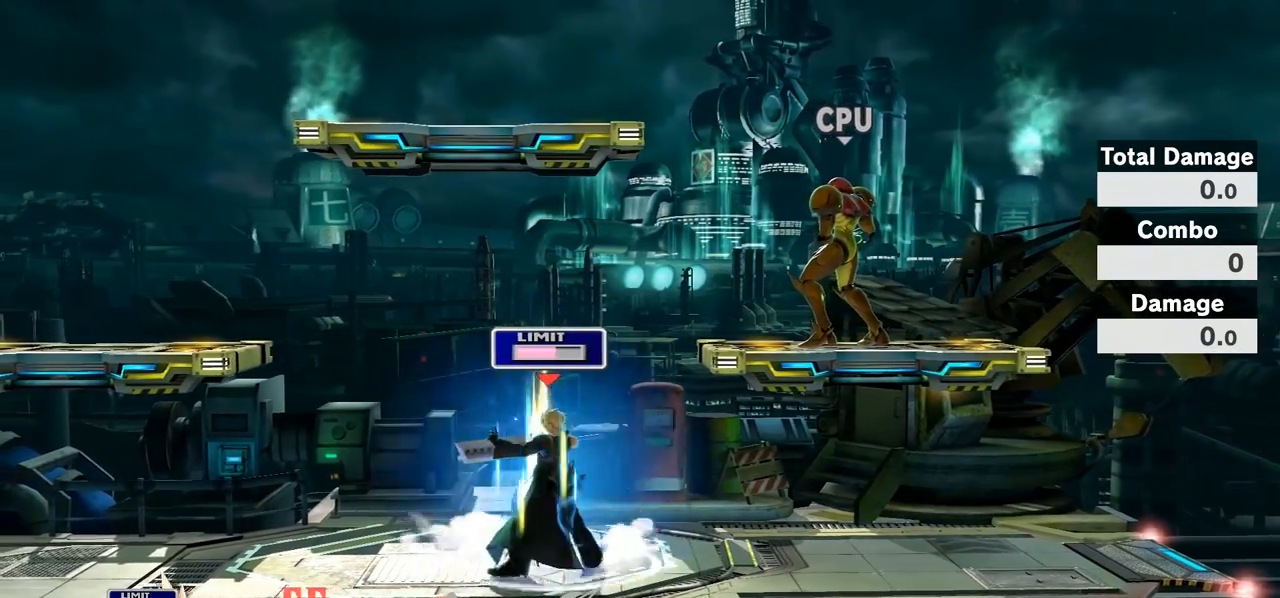
{"buttons": [], "left_stick": "down", "right_stick": "center", "events": []}
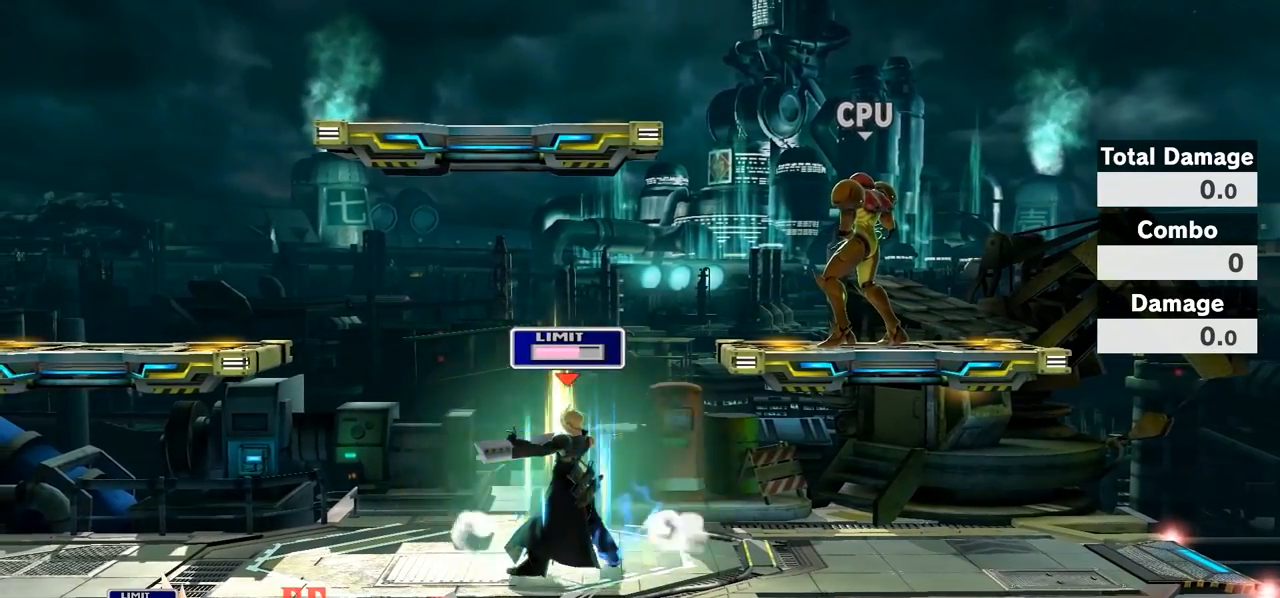
{"buttons": [], "left_stick": "left", "right_stick": "center", "events": [[333, "B", "down"], [367, "left_stick", "center"], [400, "B", "up"], [483, "left_stick", "left"]]}
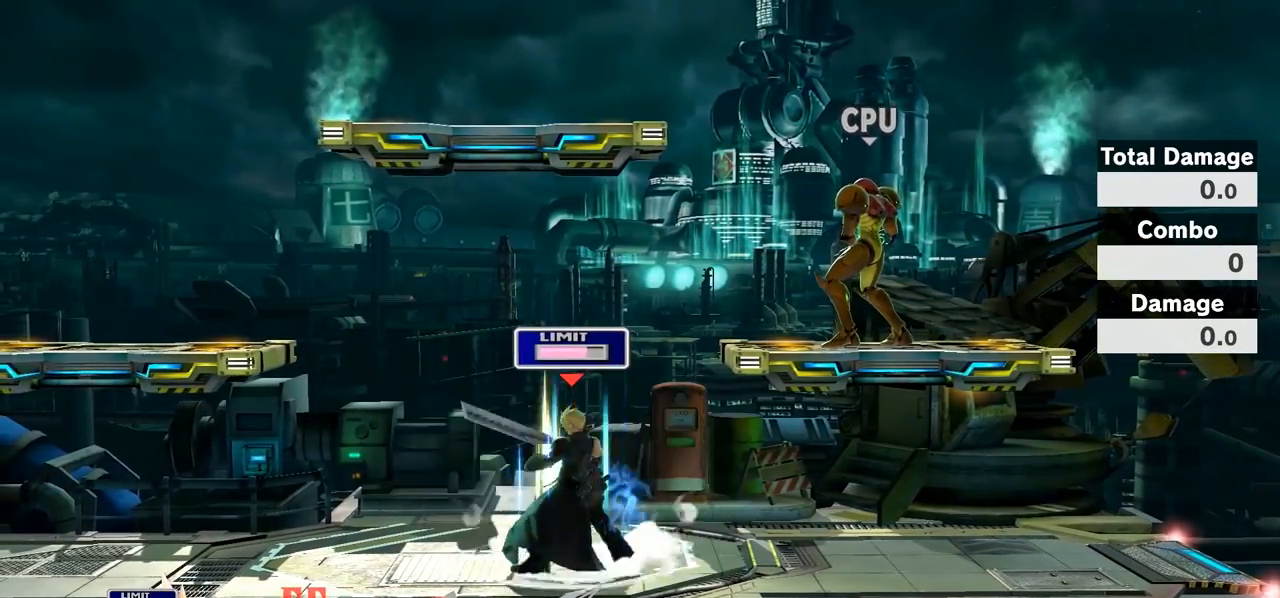
{"buttons": [], "left_stick": "left", "right_stick": "center", "events": []}
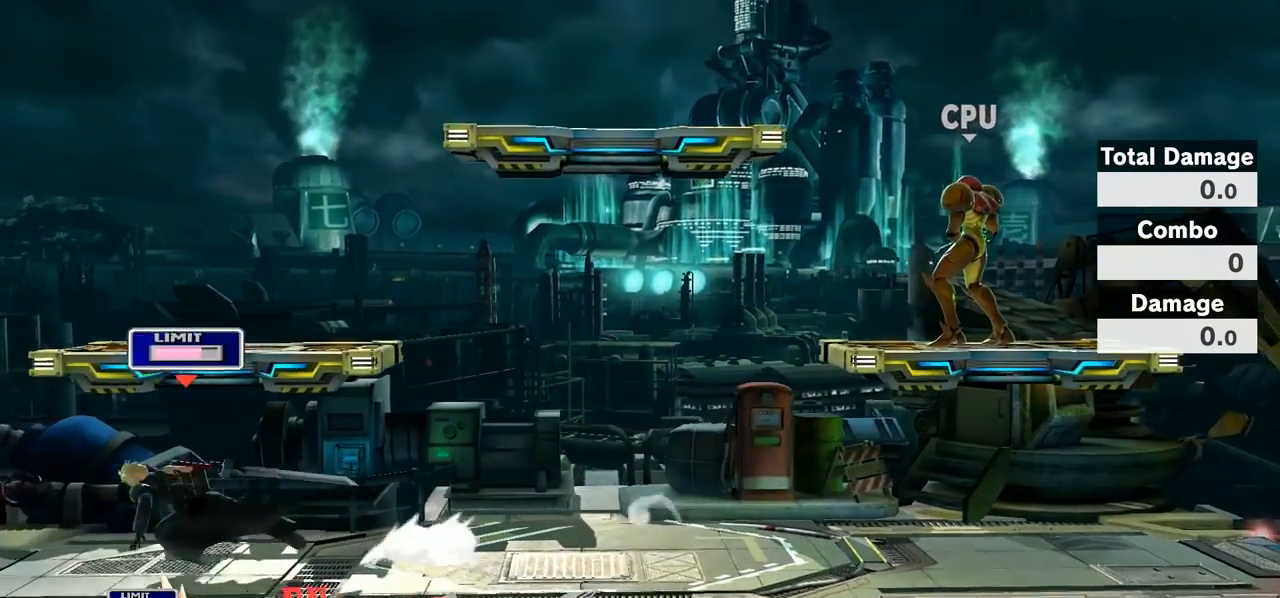
{"buttons": [], "left_stick": "down", "right_stick": "center", "events": [[117, "left_stick", "right"], [133, "Y", "down"], [200, "left_stick", "down"], [233, "B", "down"], [233, "Y", "up"], [417, "B", "up"]]}
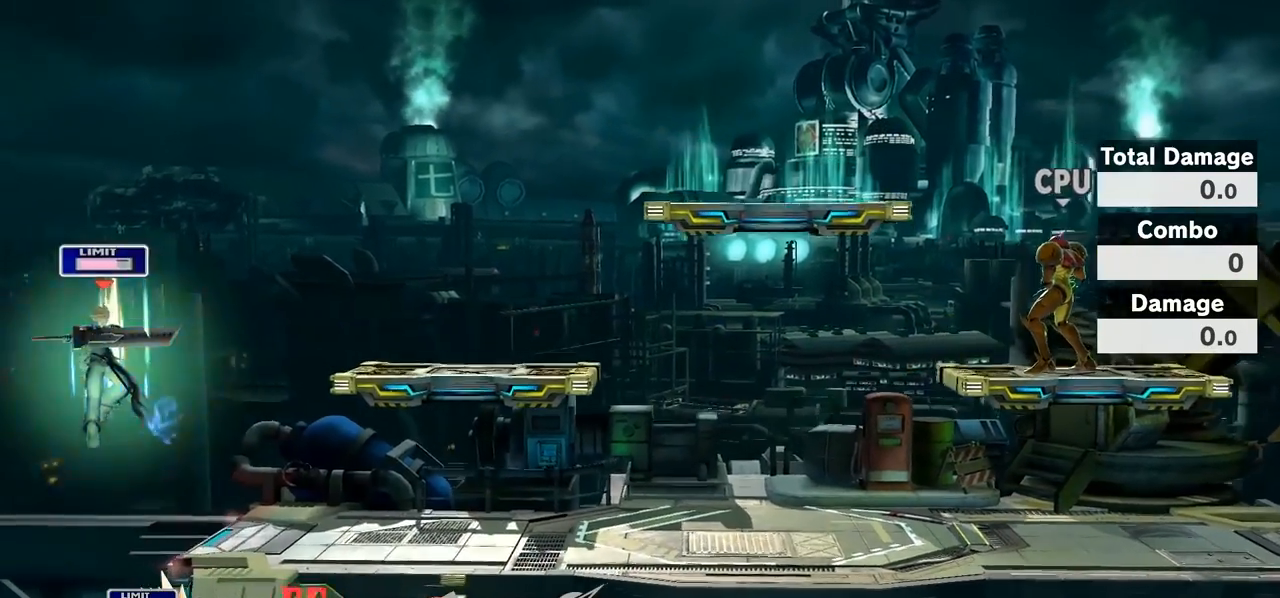
{"buttons": ["Y"], "left_stick": "right", "right_stick": "center", "events": [[367, "B", "down"], [367, "left_stick", "center"], [417, "B", "up"], [417, "left_stick", "right"], [500, "Y", "down"]]}
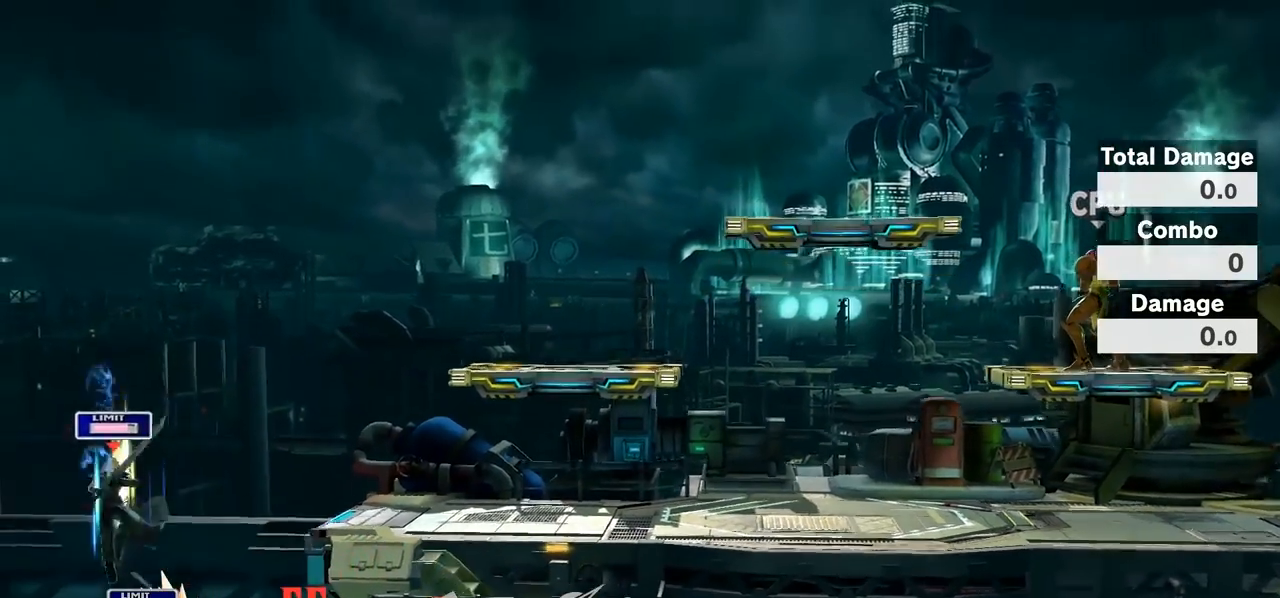
{"buttons": ["B"], "left_stick": "right", "right_stick": "center", "events": [[83, "Y", "up"], [150, "B", "down"], [150, "left_stick", "up"], [233, "B", "up"], [267, "B", "down"], [267, "left_stick", "right"], [367, "B", "up"], [450, "B", "down"]]}
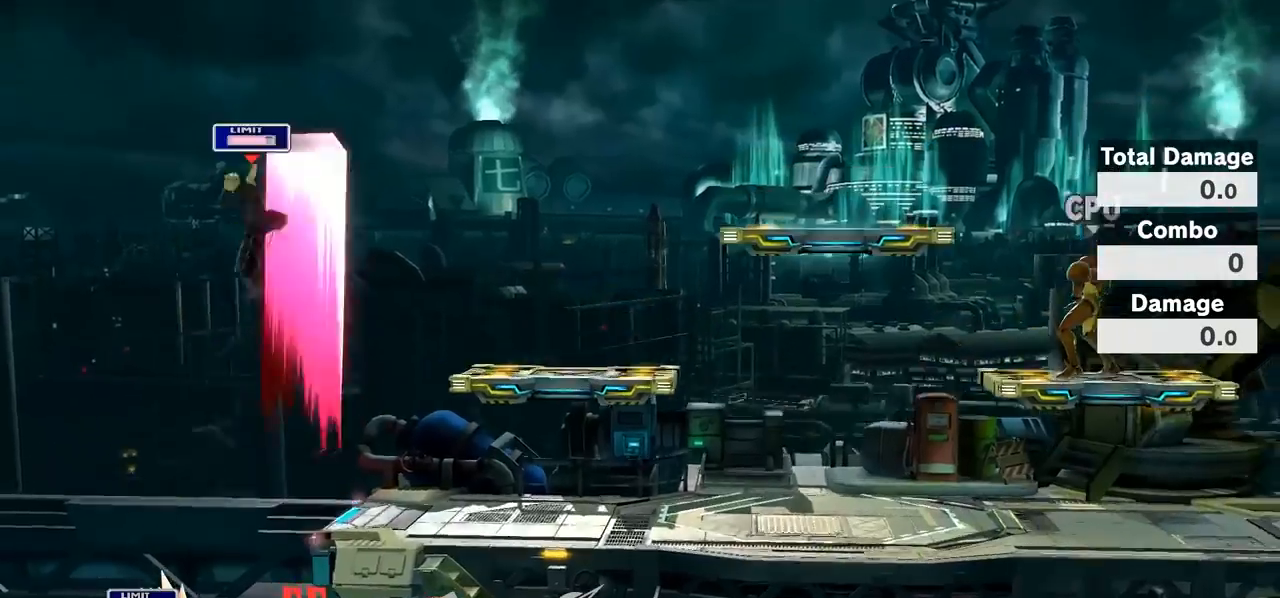
{"buttons": [], "left_stick": "right", "right_stick": "center", "events": [[17, "B", "up"], [117, "B", "down"], [183, "B", "up"], [267, "B", "down"], [367, "B", "up"]]}
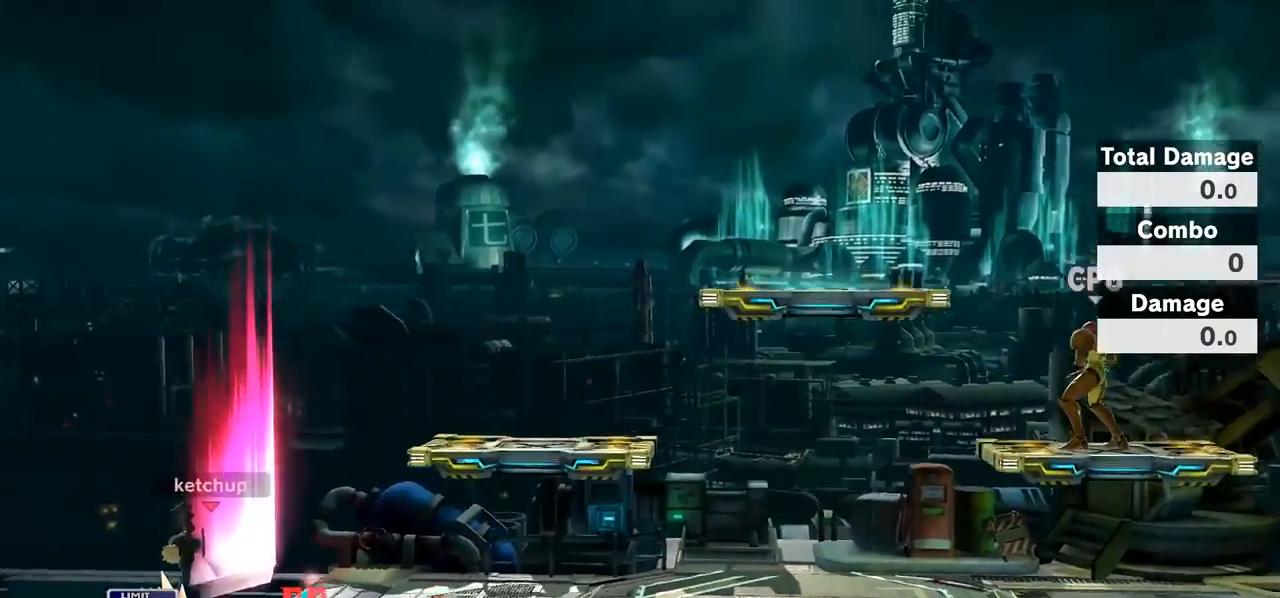
{"buttons": ["Y"], "left_stick": "right", "right_stick": "center", "events": [[217, "left_stick", "center"], [300, "left_stick", "down"], [367, "left_stick", "down-right"], [400, "Y", "down"], [500, "left_stick", "right"]]}
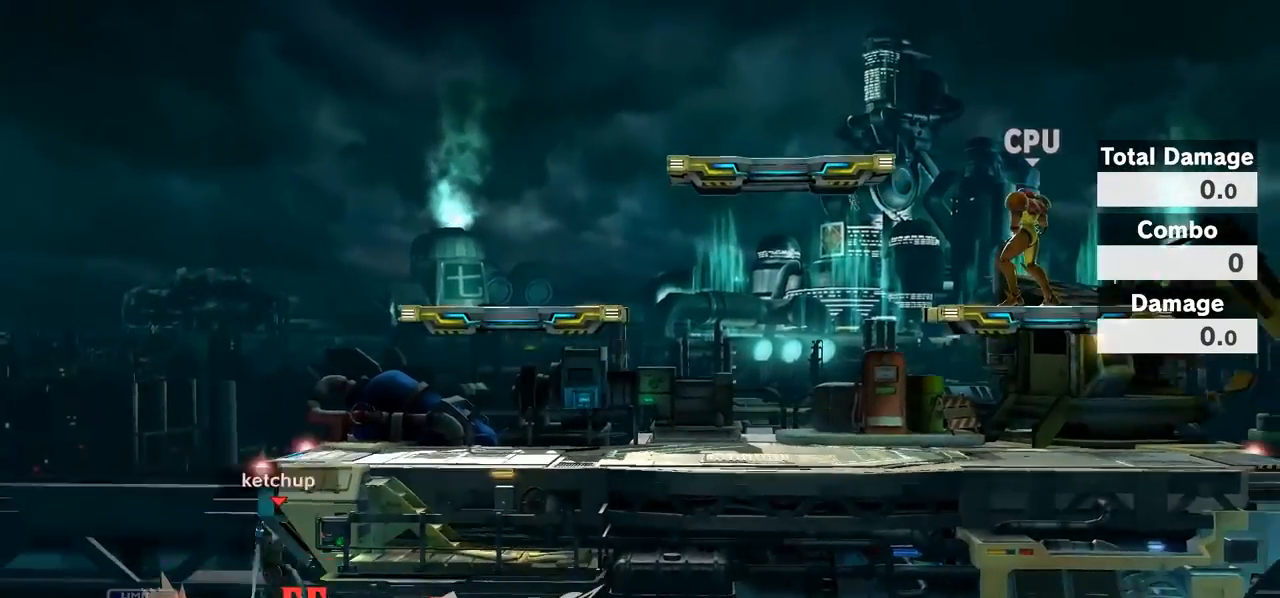
{"buttons": [], "left_stick": "down-right", "right_stick": "left", "events": [[50, "Y", "up"], [183, "right_stick", "left"], [467, "left_stick", "down-right"]]}
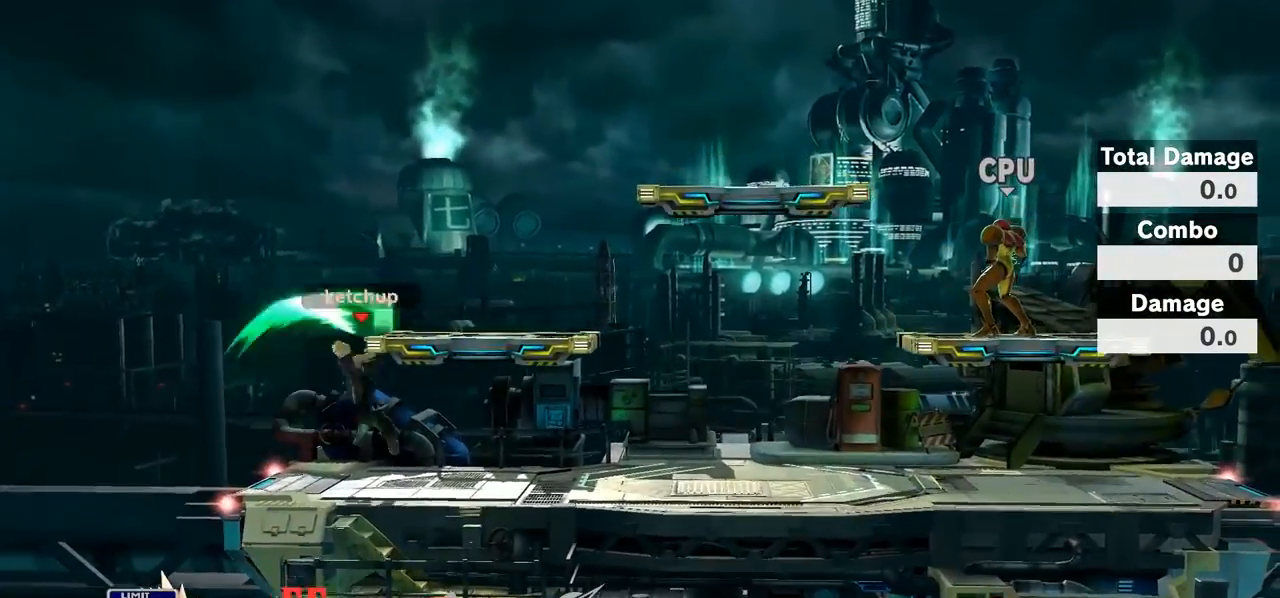
{"buttons": [], "left_stick": "right", "right_stick": "center", "events": [[17, "right_stick", "center"], [83, "left_stick", "right"]]}
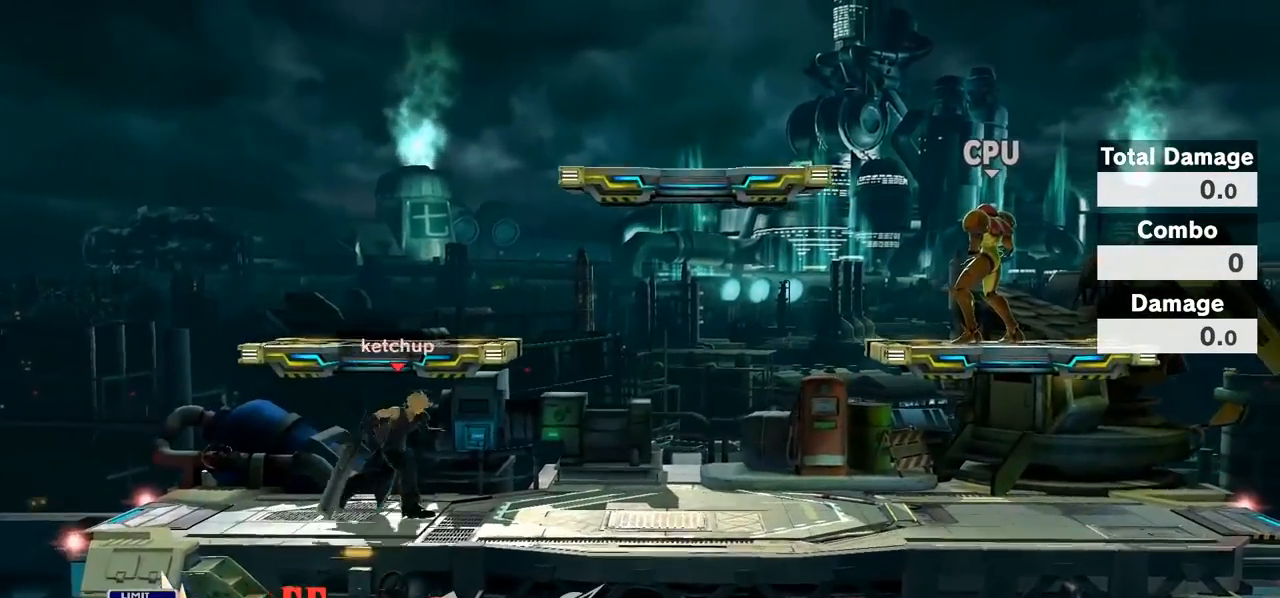
{"buttons": [], "left_stick": "right", "right_stick": "center", "events": []}
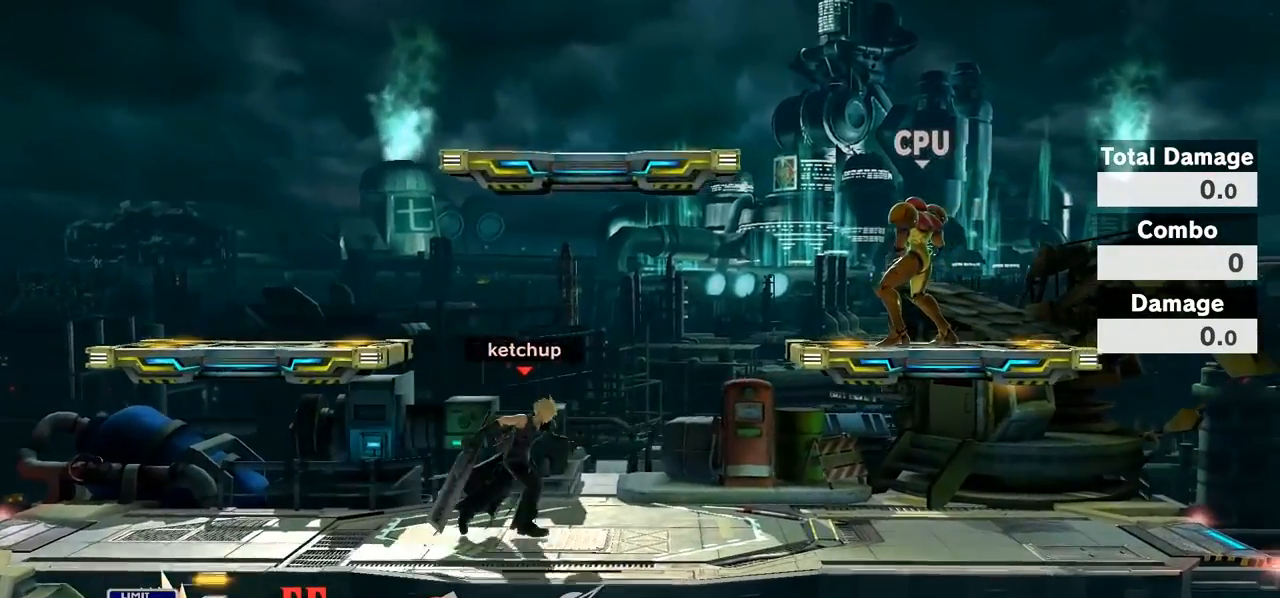
{"buttons": [], "left_stick": "center", "right_stick": "center", "events": [[117, "left_stick", "center"]]}
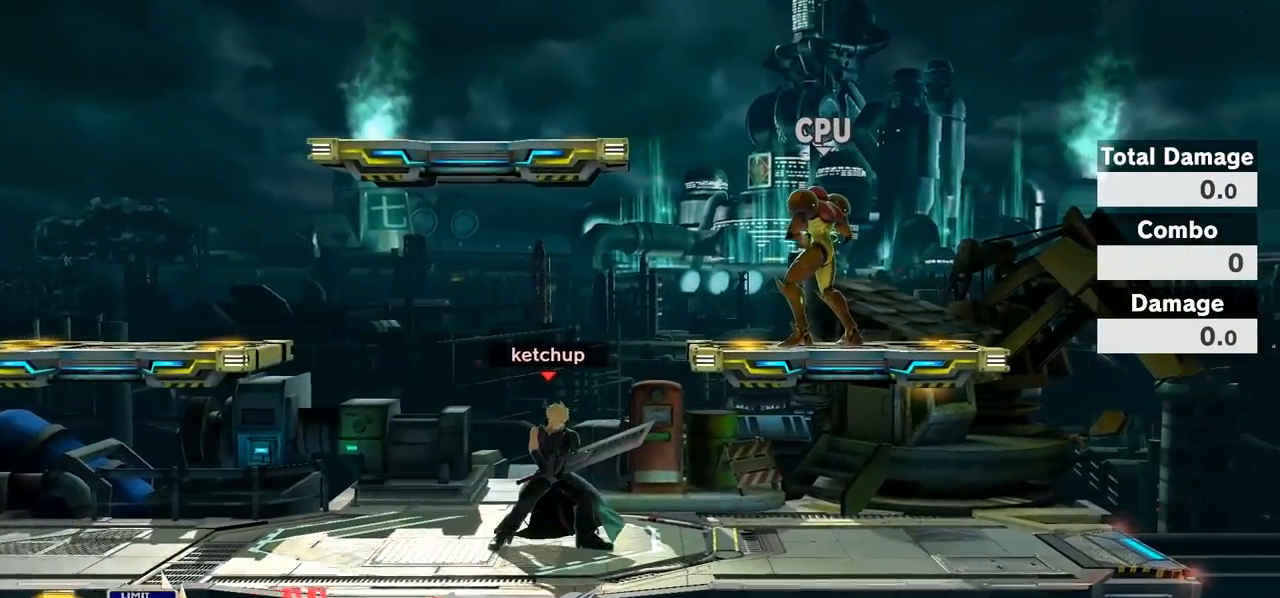
{"buttons": [], "left_stick": "center", "right_stick": "center", "events": []}
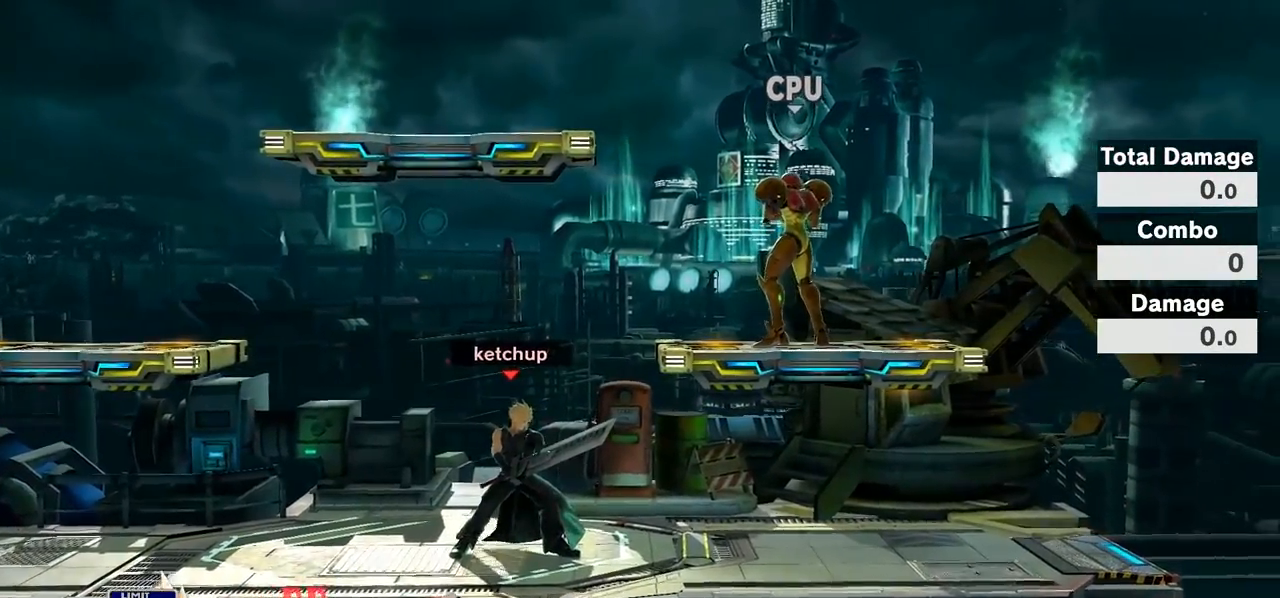
{"buttons": [], "left_stick": "left", "right_stick": "center", "events": [[67, "left_stick", "right"], [250, "left_stick", "down-right"], [383, "left_stick", "center"], [433, "left_stick", "left"]]}
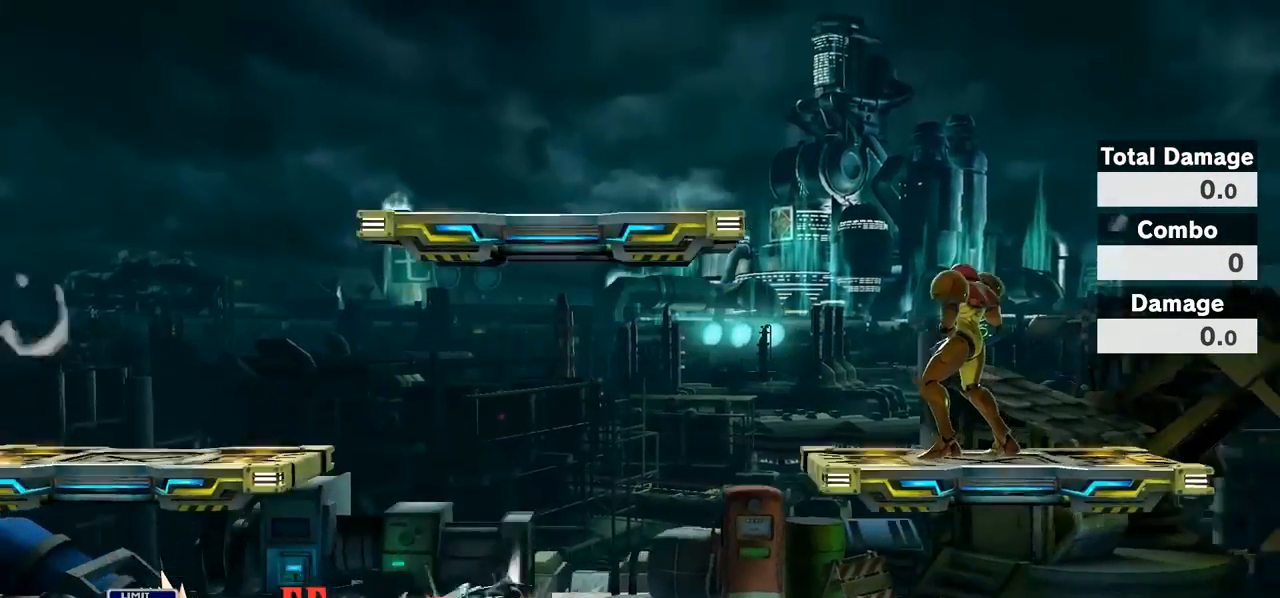
{"buttons": [], "left_stick": "right", "right_stick": "center", "events": [[117, "left_stick", "center"], [217, "left_stick", "right"]]}